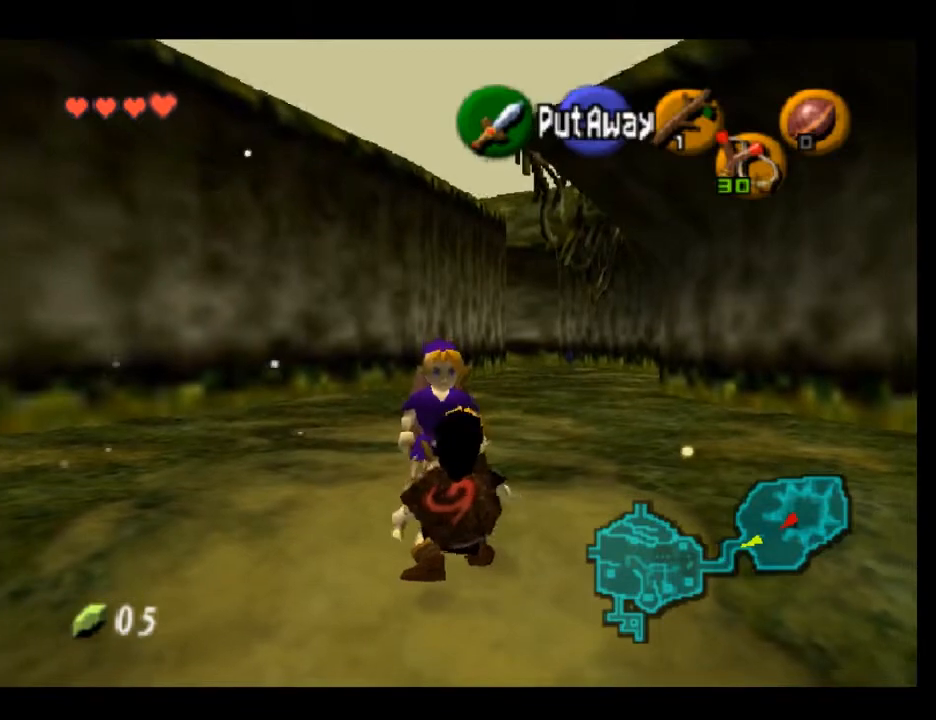
Gameplay with a controller (Nintendo layout); each line is a JSON object with the inputs held at the frame after it (dt_ms = milliseconds from this image to that frame). "events" lists button and stick changes between this image and that frame as [ms after this image, input, new state], when the widget could be followed in between. Not read: L3 R3 right_stick.
{"dt_ms": 500, "buttons": [], "left_stick": "down", "events": [[100, "B", "up"], [200, "B", "down"], [300, "B", "up"], [367, "B", "down"], [433, "B", "up"]]}
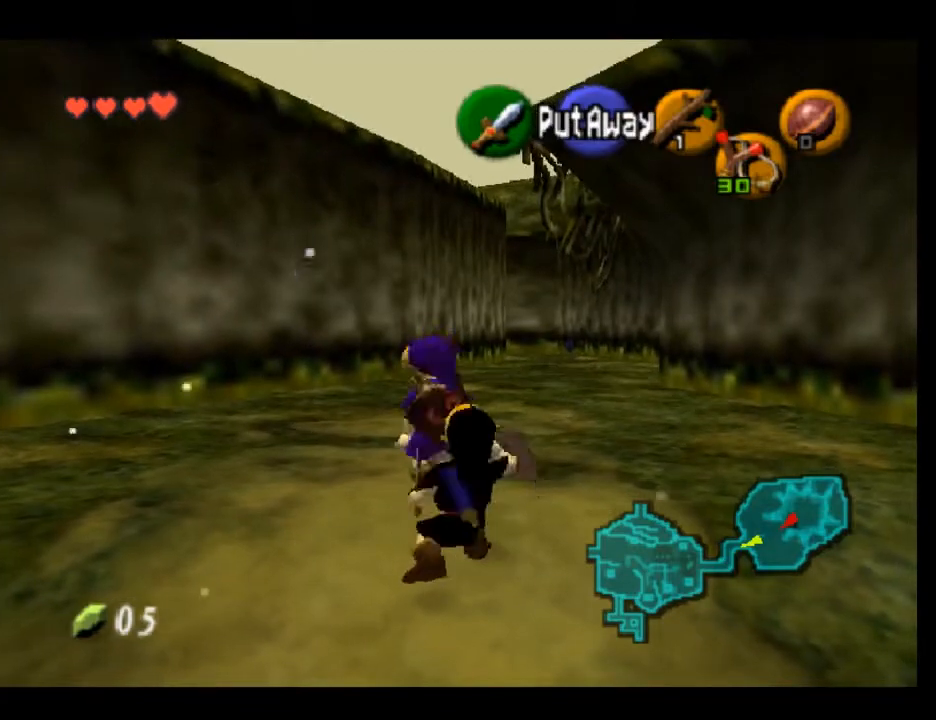
{"dt_ms": 500, "buttons": [], "left_stick": "up", "events": [[33, "B", "down"], [100, "B", "up"], [467, "left_stick", "up"]]}
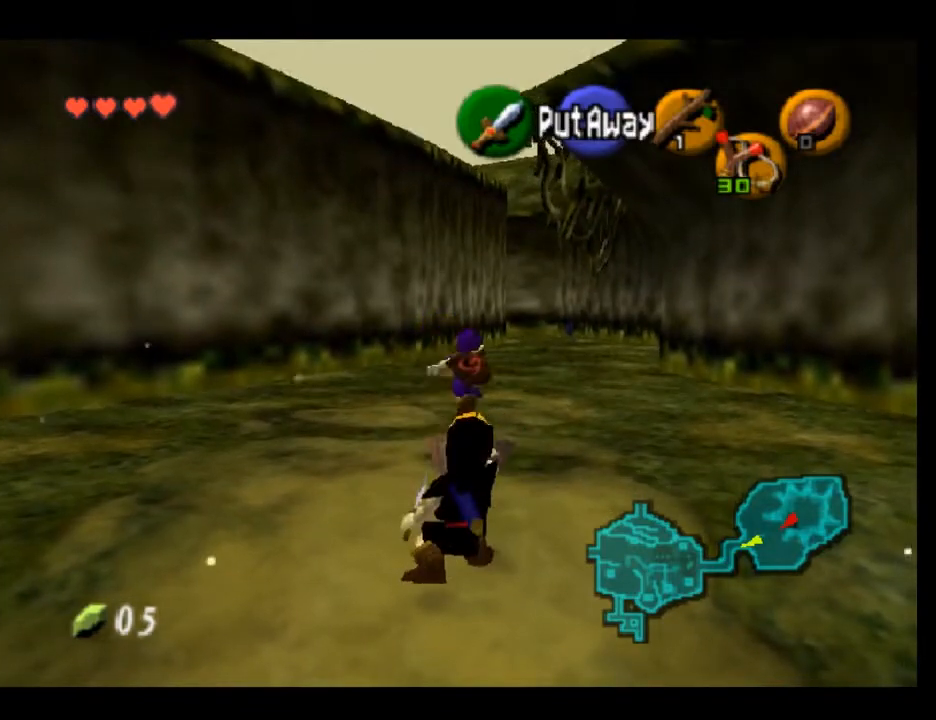
{"dt_ms": 500, "buttons": [], "left_stick": "up", "events": [[100, "A", "down"], [267, "A", "up"]]}
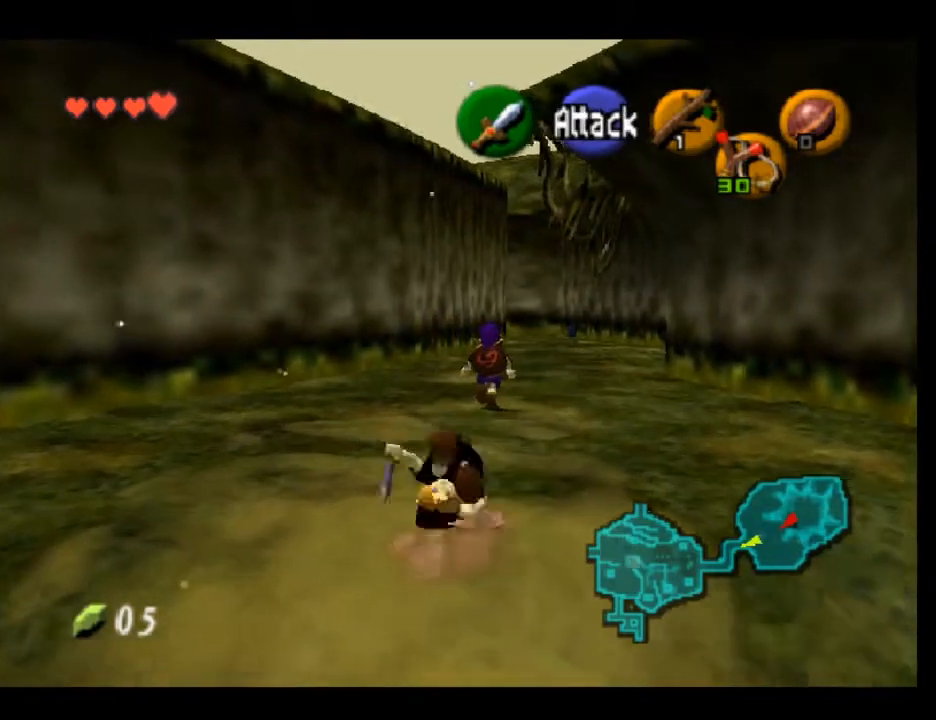
{"dt_ms": 1000, "buttons": [], "left_stick": "up"}
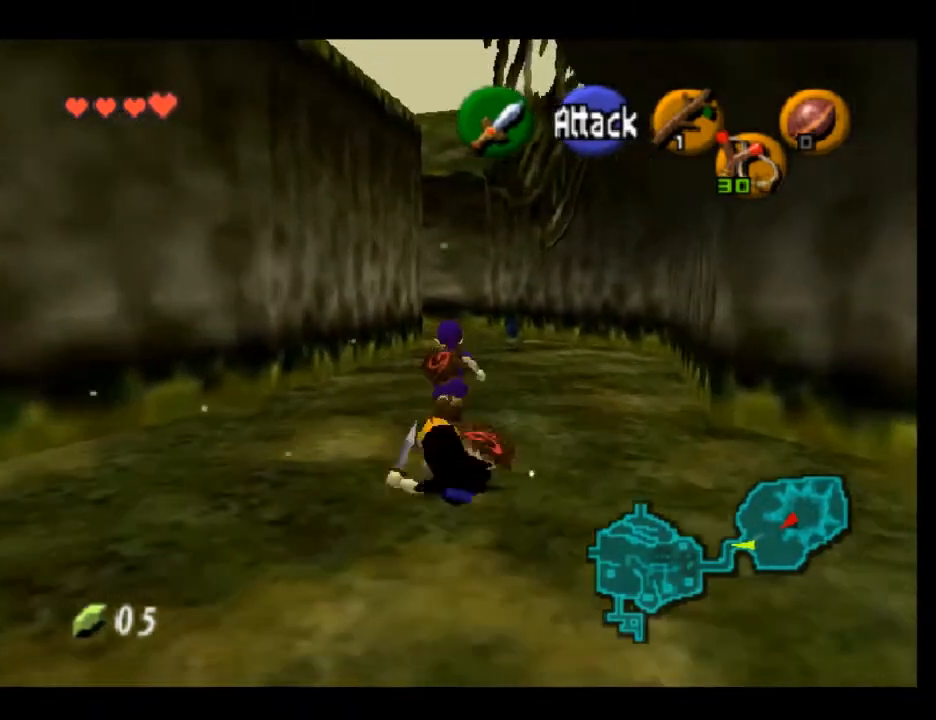
{"dt_ms": 500, "buttons": [], "left_stick": "up", "events": [[200, "A", "down"], [433, "A", "up"]]}
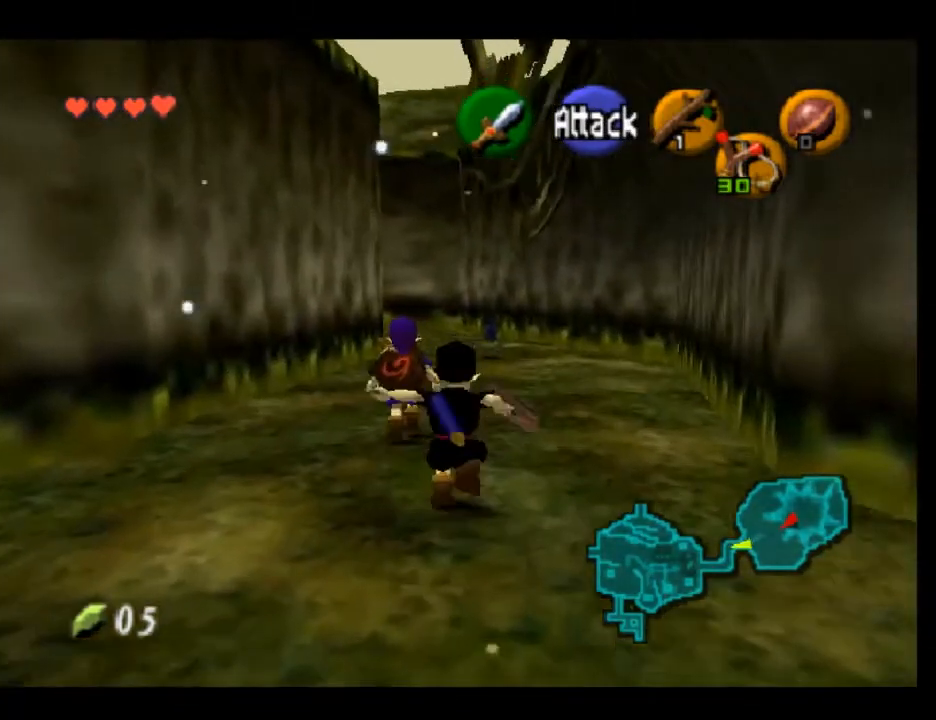
{"dt_ms": 1000, "buttons": [], "left_stick": "up-left"}
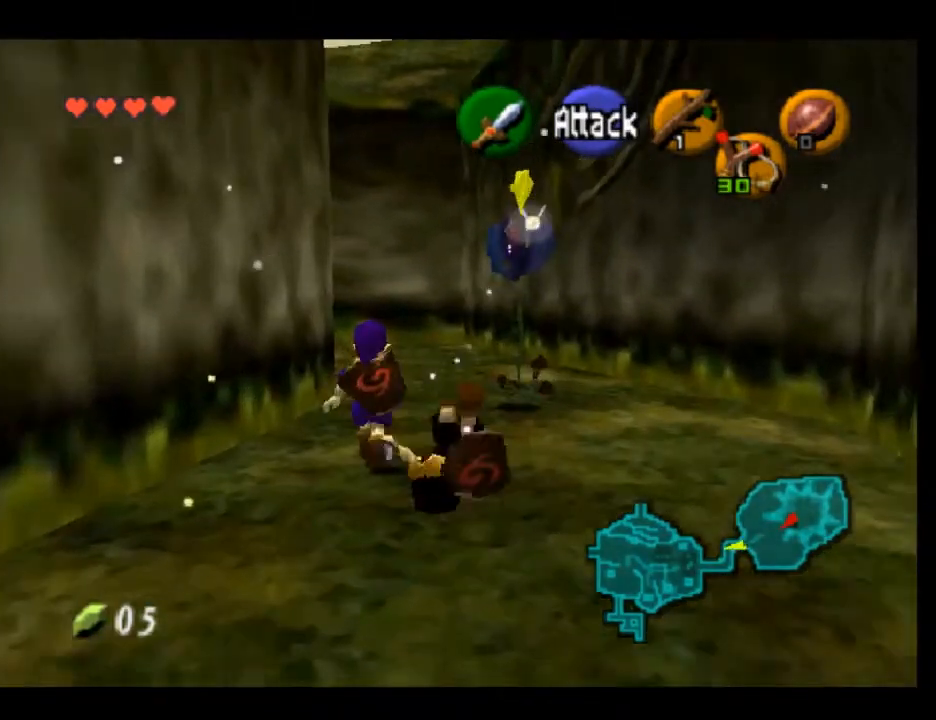
{"dt_ms": 500, "buttons": [], "left_stick": "up-left", "events": [[267, "A", "down"], [500, "A", "up"]]}
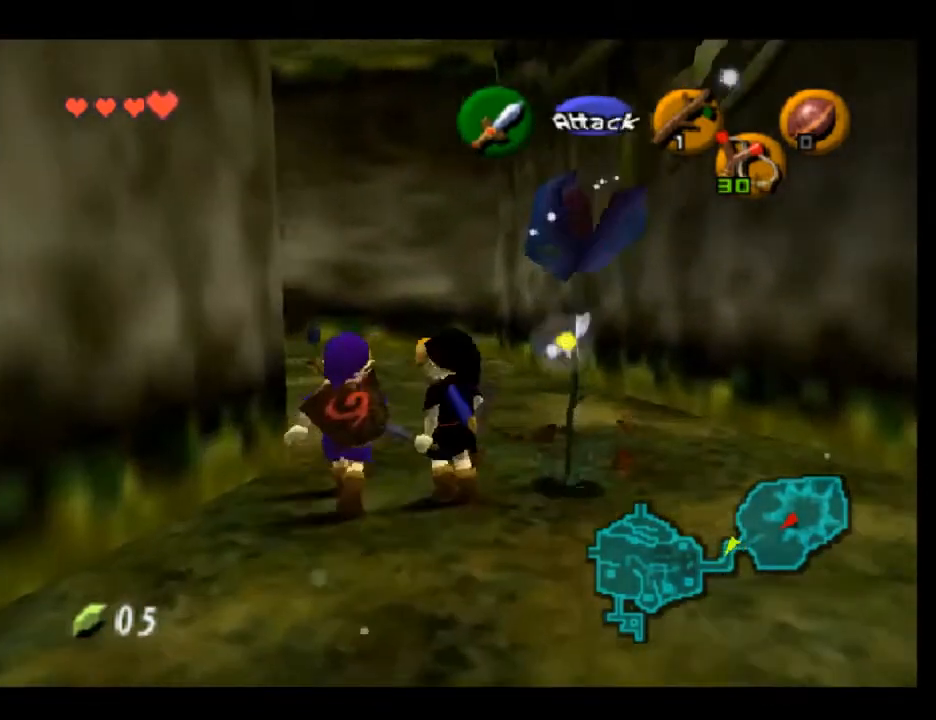
{"dt_ms": 500, "buttons": [], "left_stick": "up-left", "events": []}
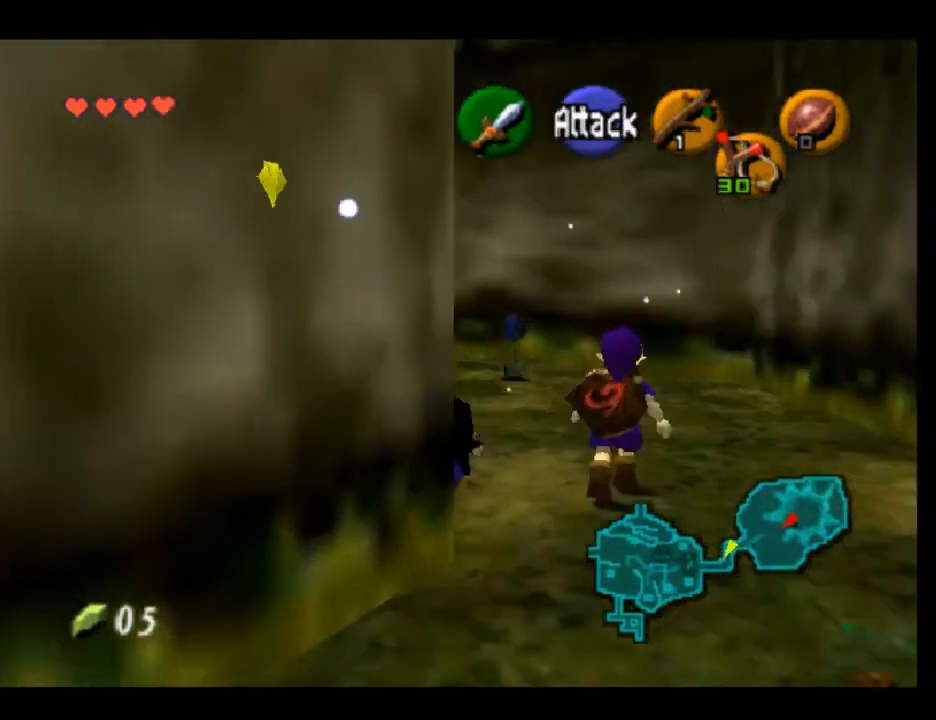
{"dt_ms": 500, "buttons": [], "left_stick": "up-right", "events": [[333, "left_stick", "up"], [433, "left_stick", "up-right"]]}
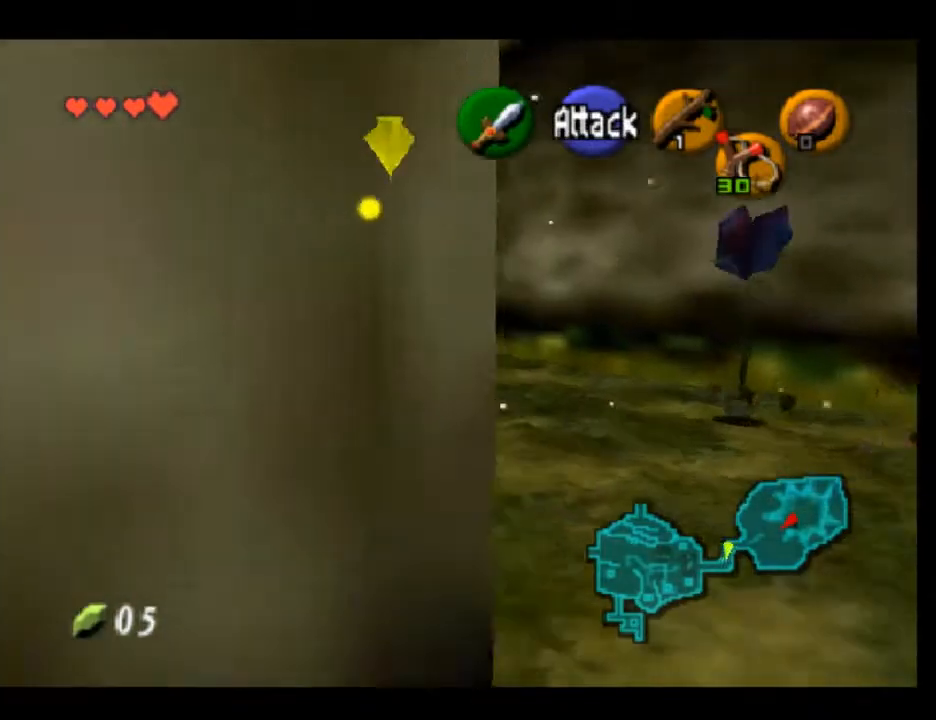
{"dt_ms": 500, "buttons": [], "left_stick": "down-right", "events": [[67, "left_stick", "right"], [333, "left_stick", "down-right"]]}
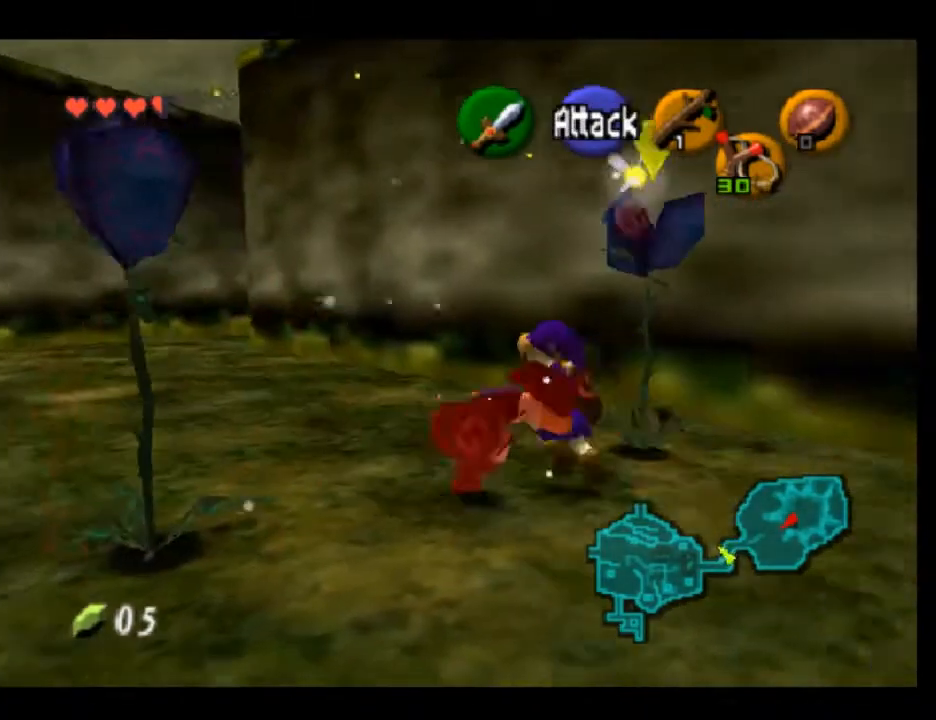
{"dt_ms": 500, "buttons": [], "left_stick": "up-left", "events": [[200, "left_stick", "center"], [367, "left_stick", "up-left"]]}
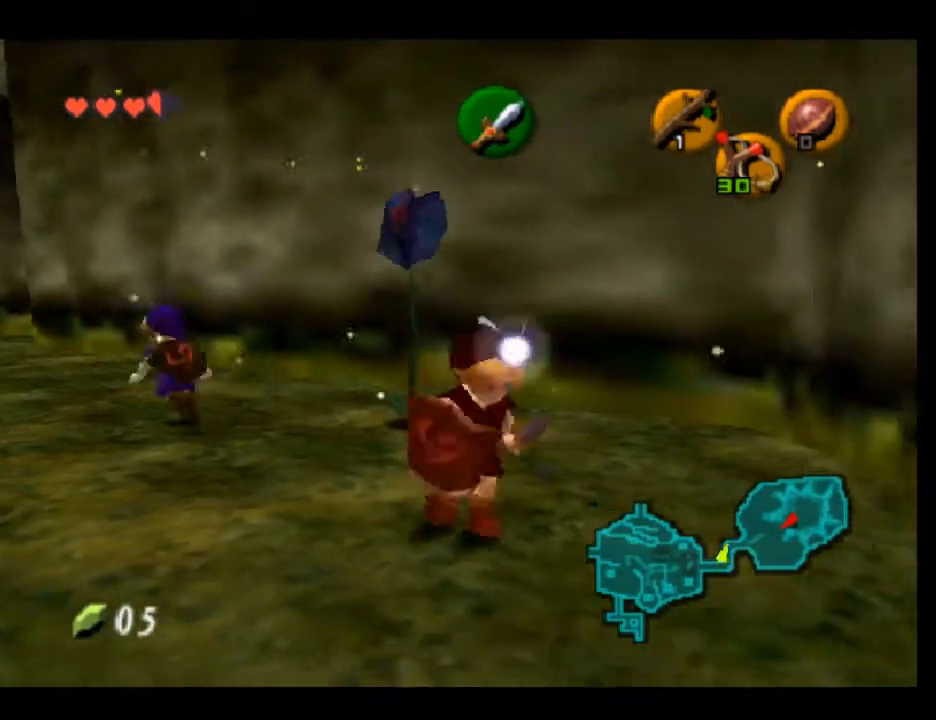
{"dt_ms": 500, "buttons": [], "left_stick": "up", "events": [[500, "left_stick", "up"]]}
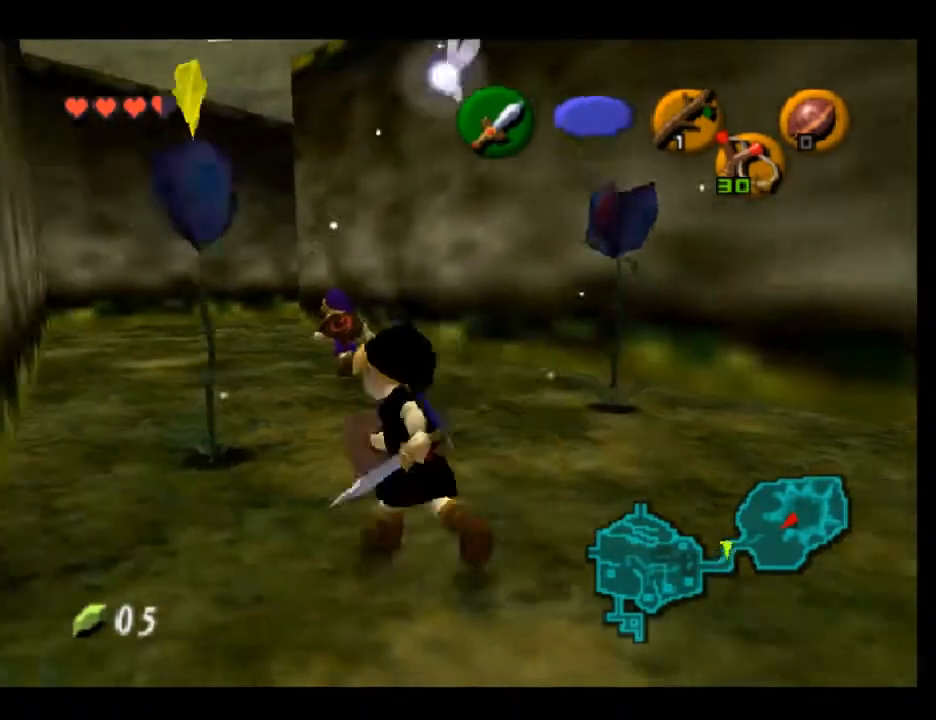
{"dt_ms": 500, "buttons": [], "left_stick": "up", "events": []}
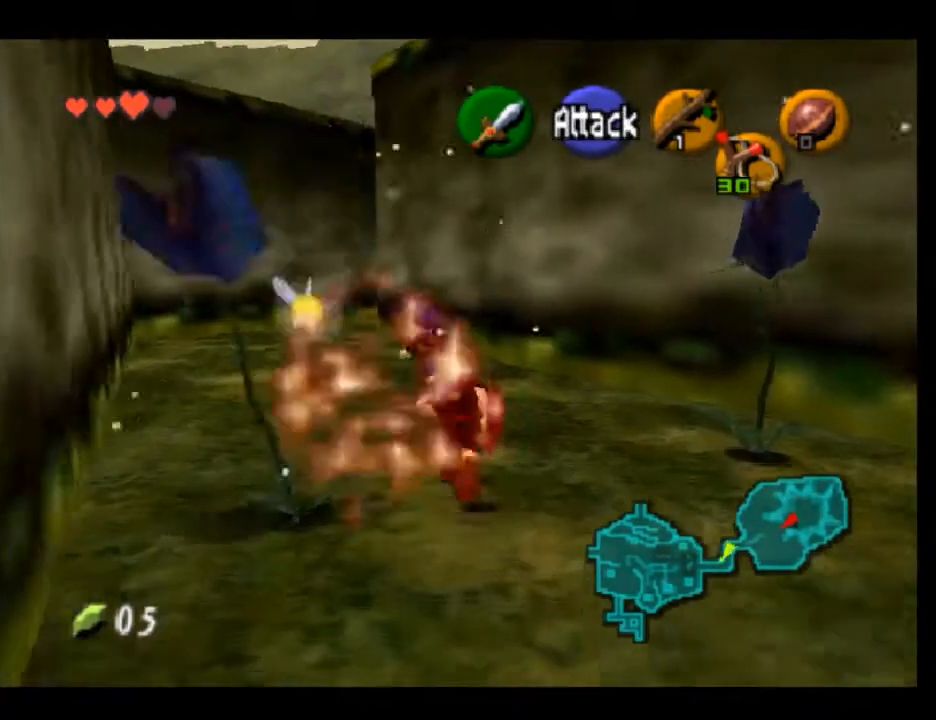
{"dt_ms": 500, "buttons": [], "left_stick": "center", "events": [[167, "left_stick", "up-left"], [500, "left_stick", "center"]]}
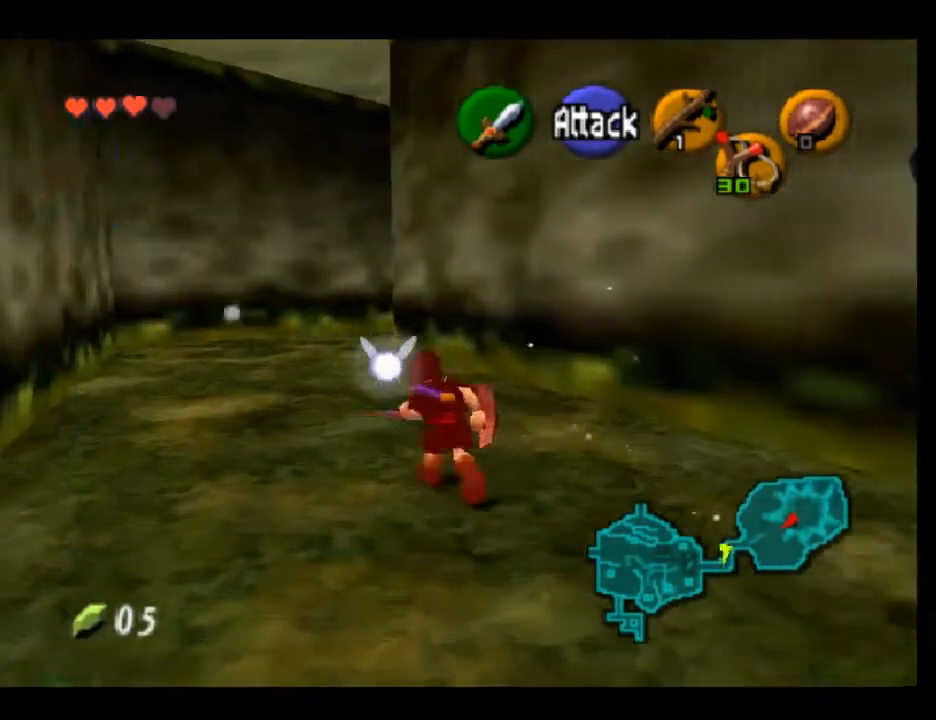
{"dt_ms": 500, "buttons": ["L1"], "left_stick": "center", "events": [[267, "left_stick", "down"], [300, "L1", "down"], [367, "left_stick", "center"]]}
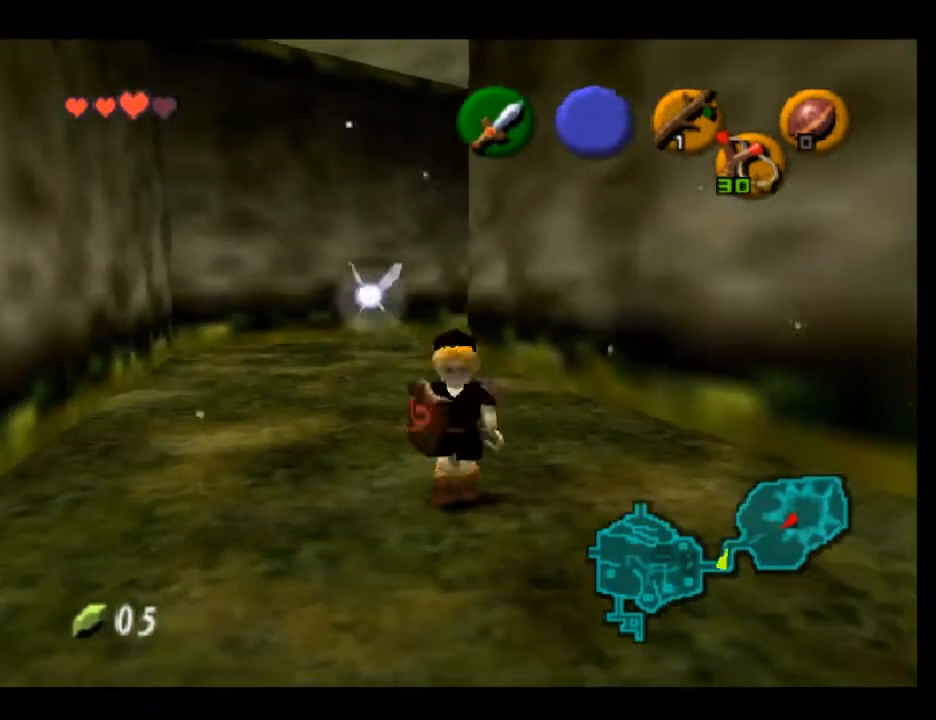
{"dt_ms": 500, "buttons": [], "left_stick": "center", "events": [[33, "L1", "up"]]}
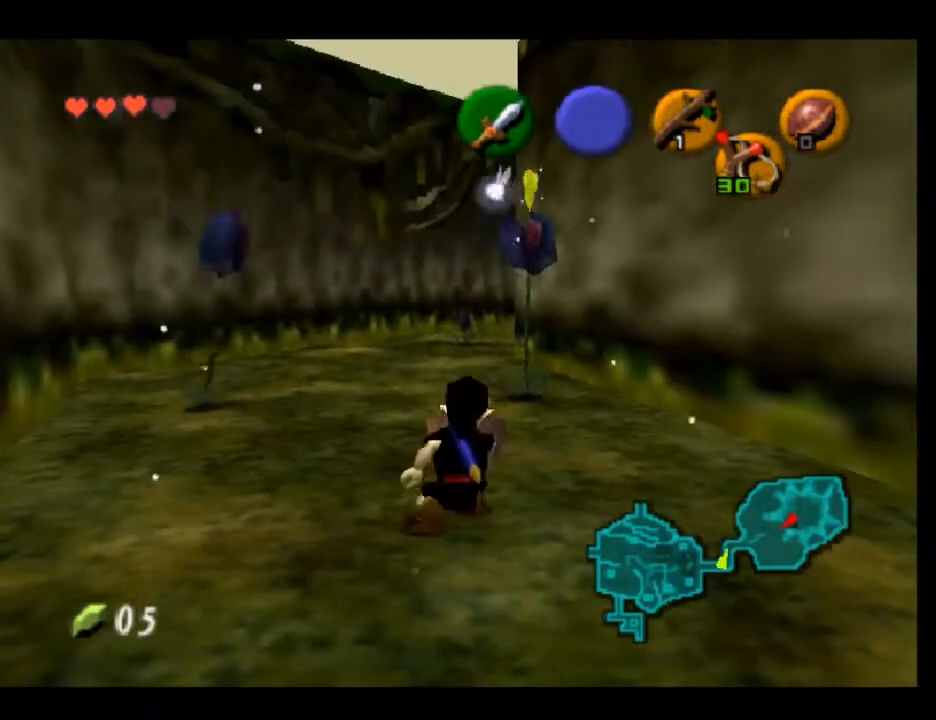
{"dt_ms": 500, "buttons": [], "left_stick": "up", "events": [[200, "left_stick", "up-left"], [500, "left_stick", "up"]]}
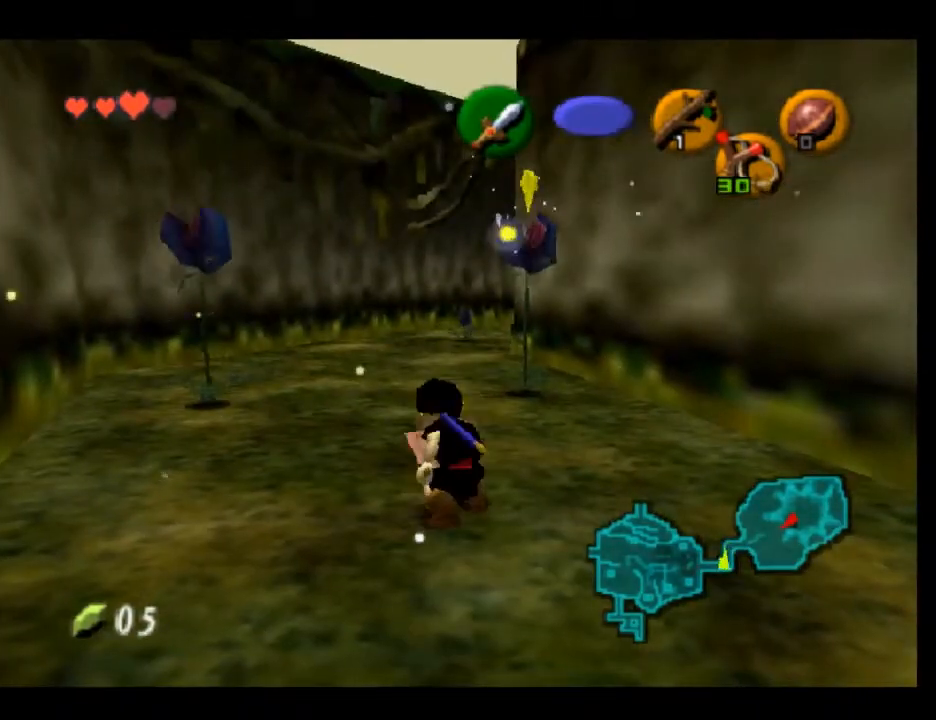
{"dt_ms": 500, "buttons": [], "left_stick": "up", "events": [[233, "A", "down"], [400, "A", "up"]]}
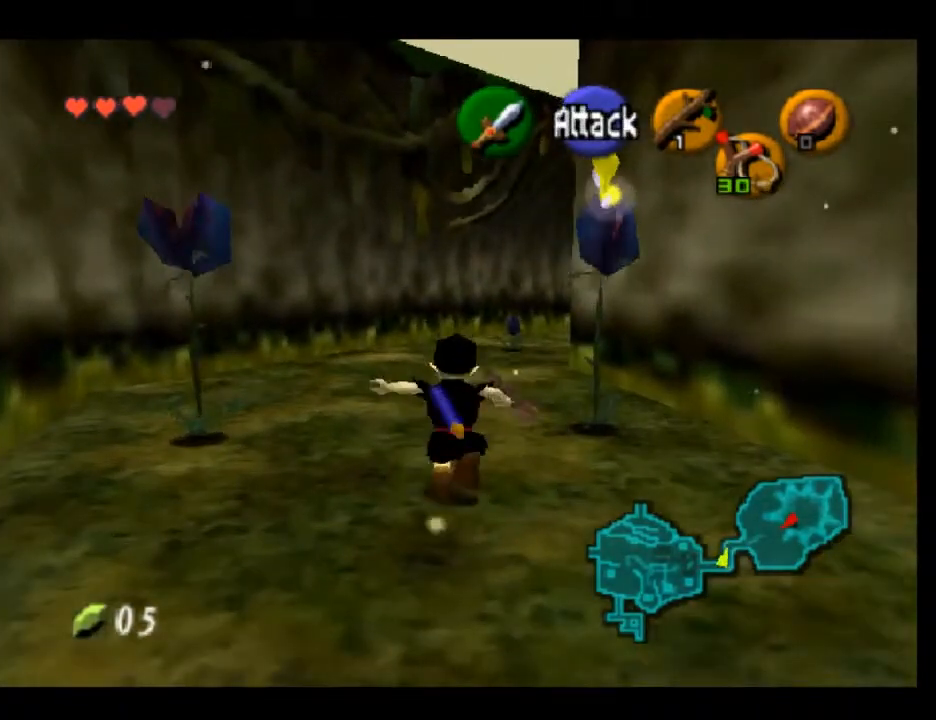
{"dt_ms": 500, "buttons": [], "left_stick": "up", "events": []}
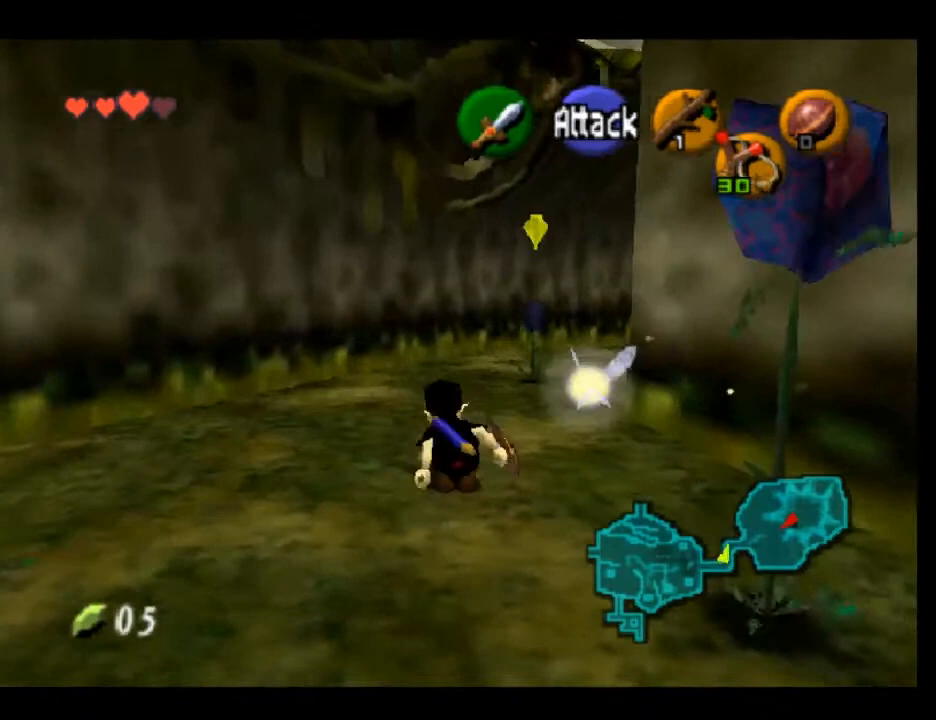
{"dt_ms": 500, "buttons": [], "left_stick": "up-right", "events": [[300, "left_stick", "up-right"]]}
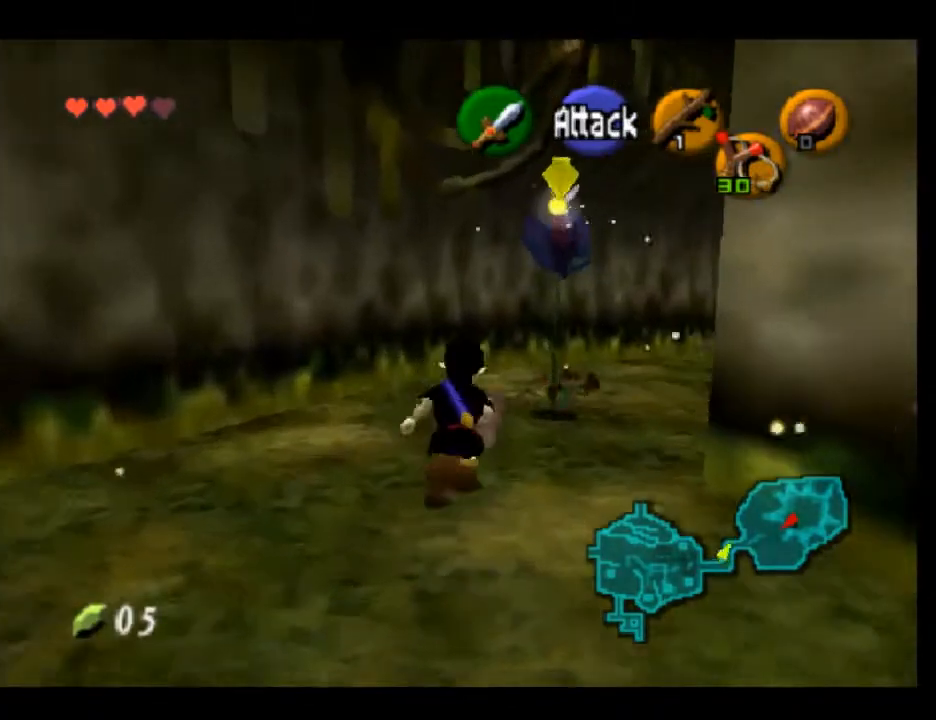
{"dt_ms": 500, "buttons": [], "left_stick": "center", "events": [[200, "left_stick", "right"], [300, "left_stick", "center"]]}
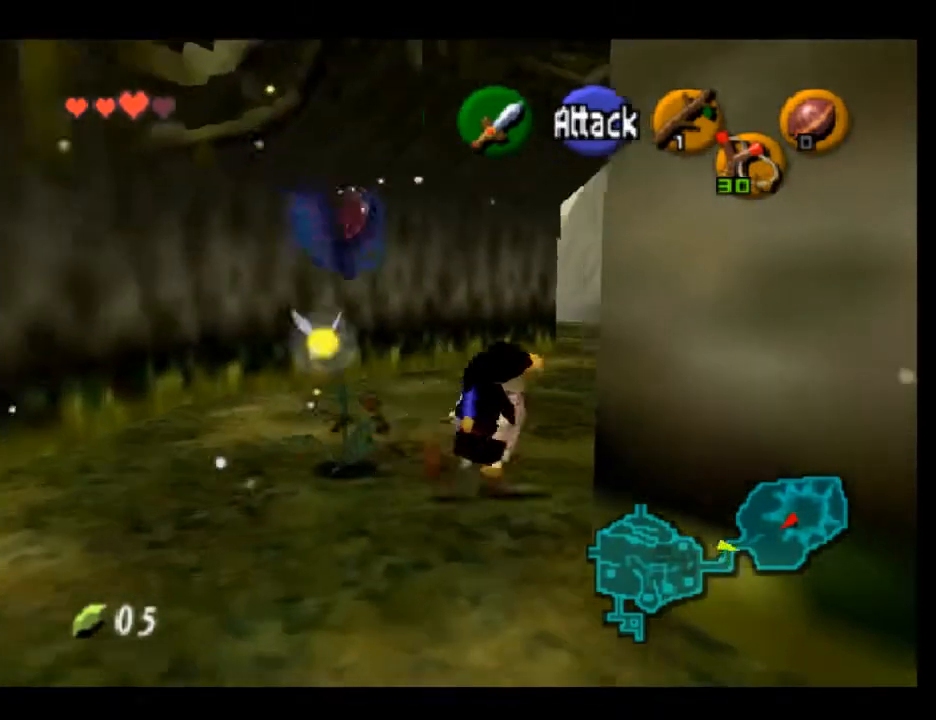
{"dt_ms": 500, "buttons": [], "left_stick": "down", "events": [[33, "left_stick", "down"]]}
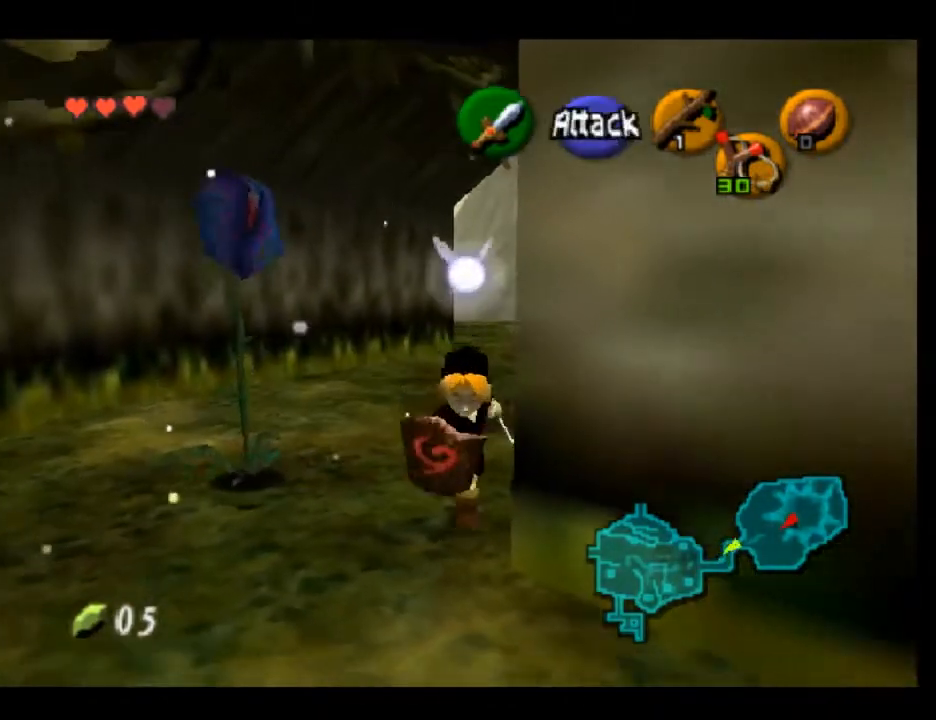
{"dt_ms": 500, "buttons": [], "left_stick": "up", "events": [[100, "A", "down"], [200, "L1", "down"], [233, "A", "up"], [267, "left_stick", "up"], [400, "L1", "up"]]}
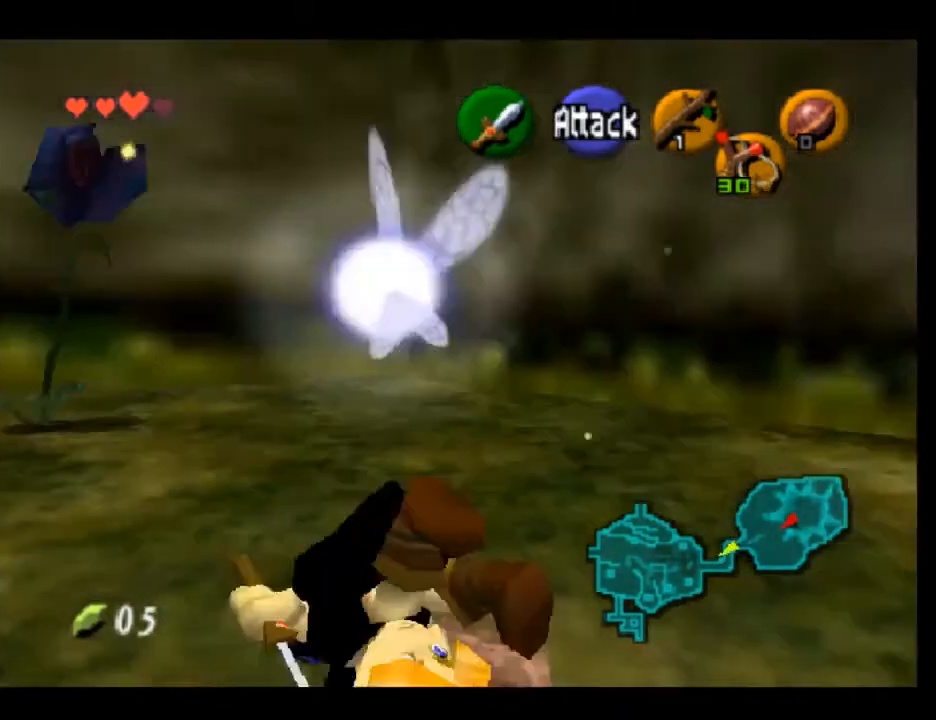
{"dt_ms": 500, "buttons": [], "left_stick": "up-left", "events": [[267, "left_stick", "up-left"]]}
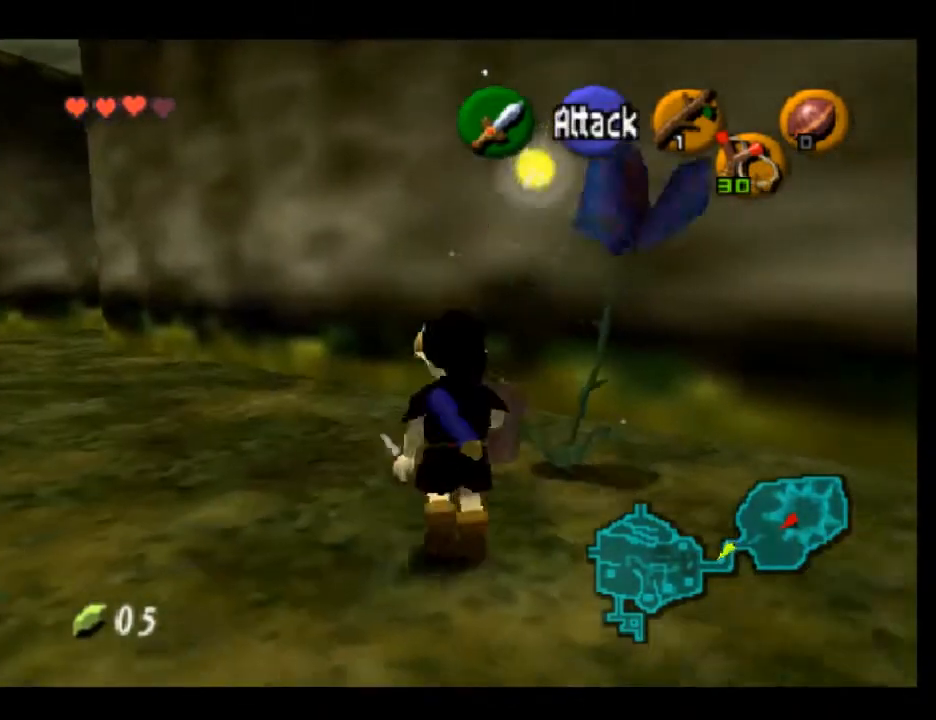
{"dt_ms": 500, "buttons": [], "left_stick": "up-left", "events": [[67, "A", "down"], [267, "A", "up"]]}
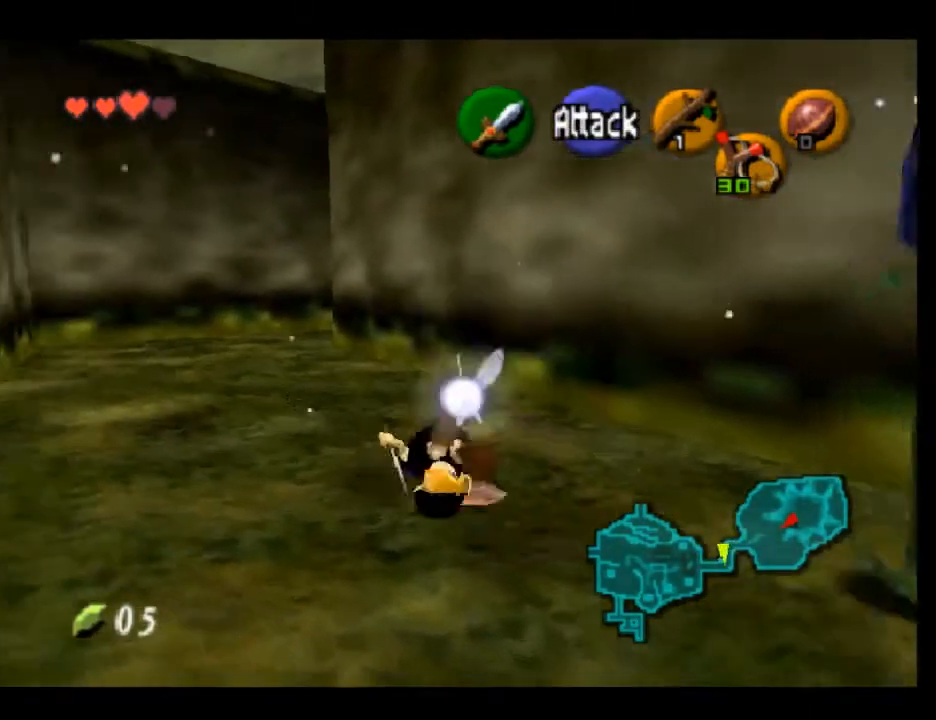
{"dt_ms": 500, "buttons": ["A"], "left_stick": "up", "events": [[33, "left_stick", "up"], [467, "A", "down"]]}
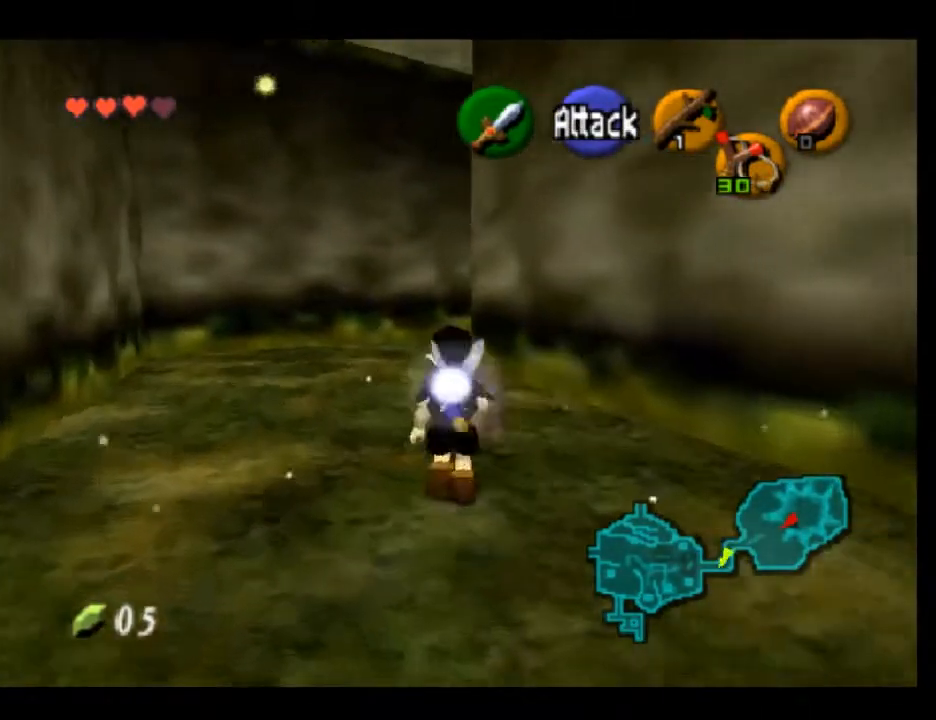
{"dt_ms": 500, "buttons": [], "left_stick": "up", "events": [[233, "A", "up"]]}
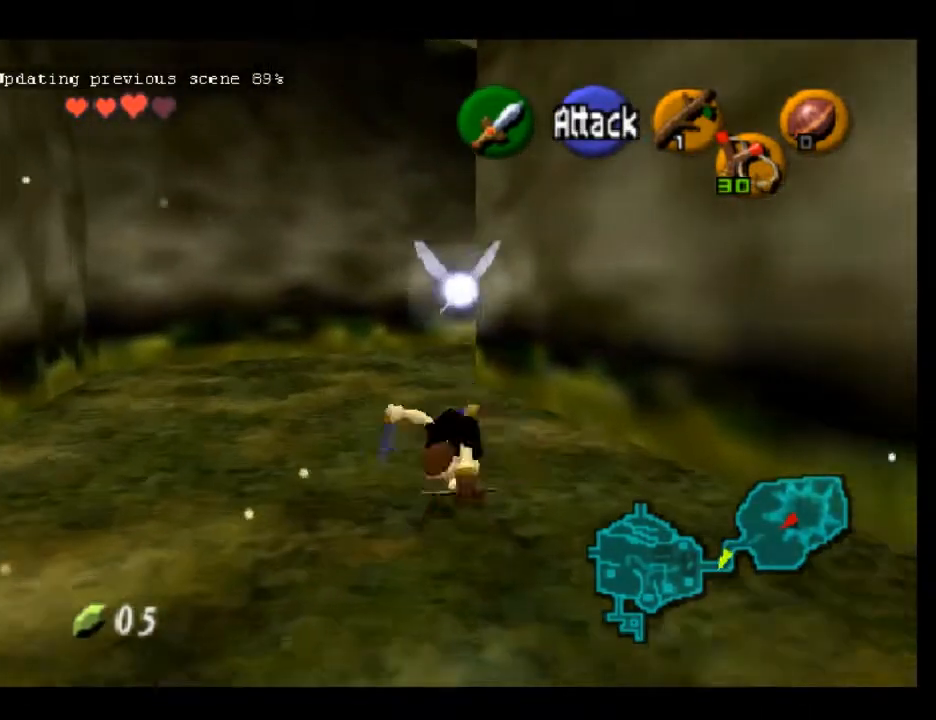
{"dt_ms": 500, "buttons": [], "left_stick": "up", "events": []}
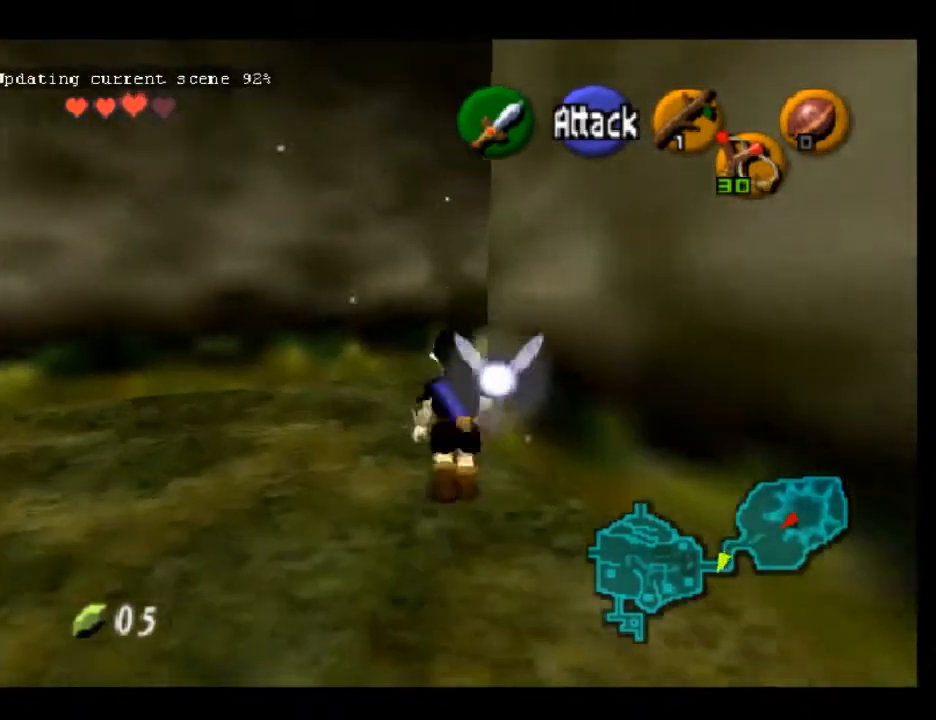
{"dt_ms": 500, "buttons": ["A", "L1"], "left_stick": "up-right", "events": [[167, "left_stick", "up-right"], [400, "L1", "down"], [433, "A", "down"]]}
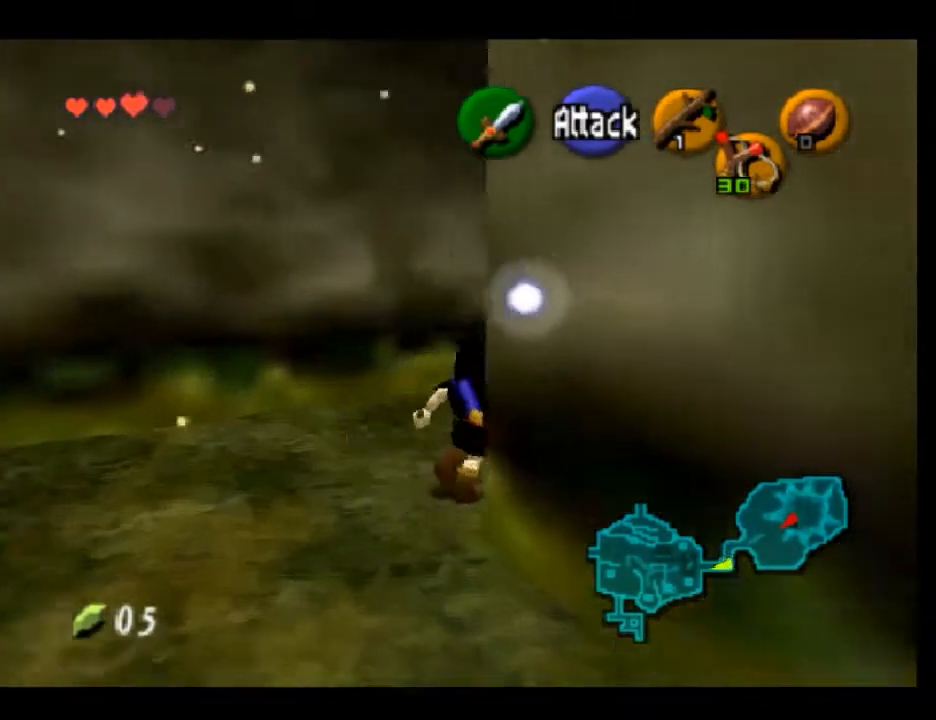
{"dt_ms": 500, "buttons": [], "left_stick": "up", "events": [[100, "A", "up"], [100, "left_stick", "up"], [133, "L1", "up"]]}
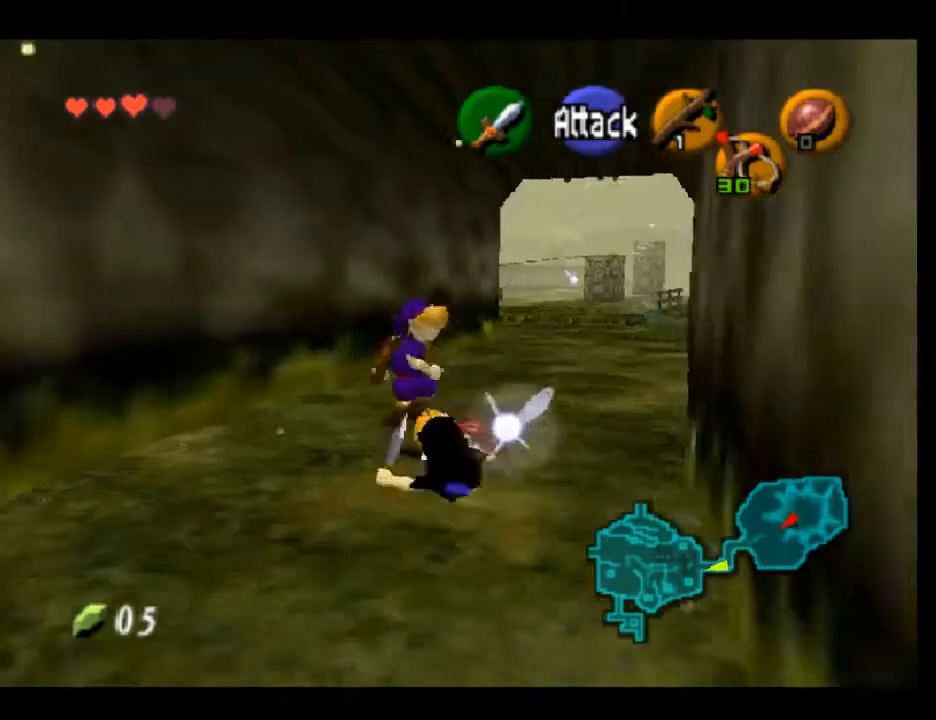
{"dt_ms": 500, "buttons": [], "left_stick": "center", "events": [[100, "left_stick", "up-right"], [267, "left_stick", "up"], [500, "left_stick", "center"]]}